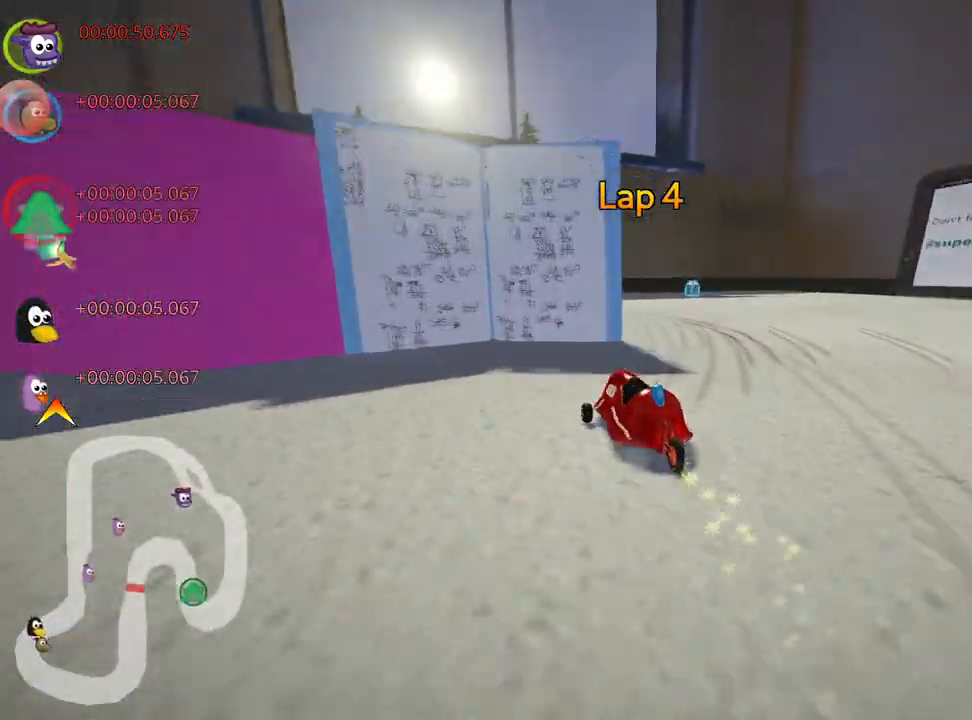
Gameplay with keyboard; each line is a JSON object with the keys held at the frame after it. "events" lists presses ("down") and releases ("up") of "down", "fire", "left", "look", "nitro", "right", "skid" and "up" between this image and that frame as [ms after this image, input, new state], when the widget could be followed in between. No other keys are recorded. Mouse input is not recorded. Key names are as the overlay labels them; some are game actions (e.g. jump) rather than physical keys.
{"keys": ["left", "up"], "events": [[33, "left", "down"], [117, "right", "up"], [200, "skid", "up"], [300, "nitro", "down"], [500, "nitro", "up"]]}
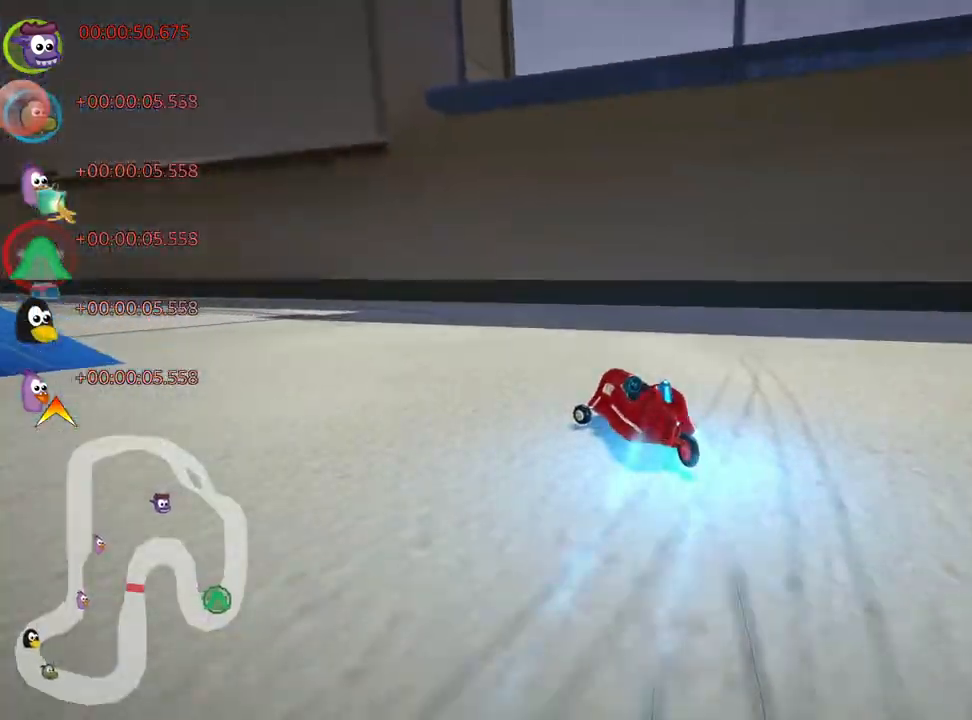
{"keys": ["left", "skid", "up"], "events": [[283, "left", "up"], [483, "left", "down"], [500, "skid", "down"]]}
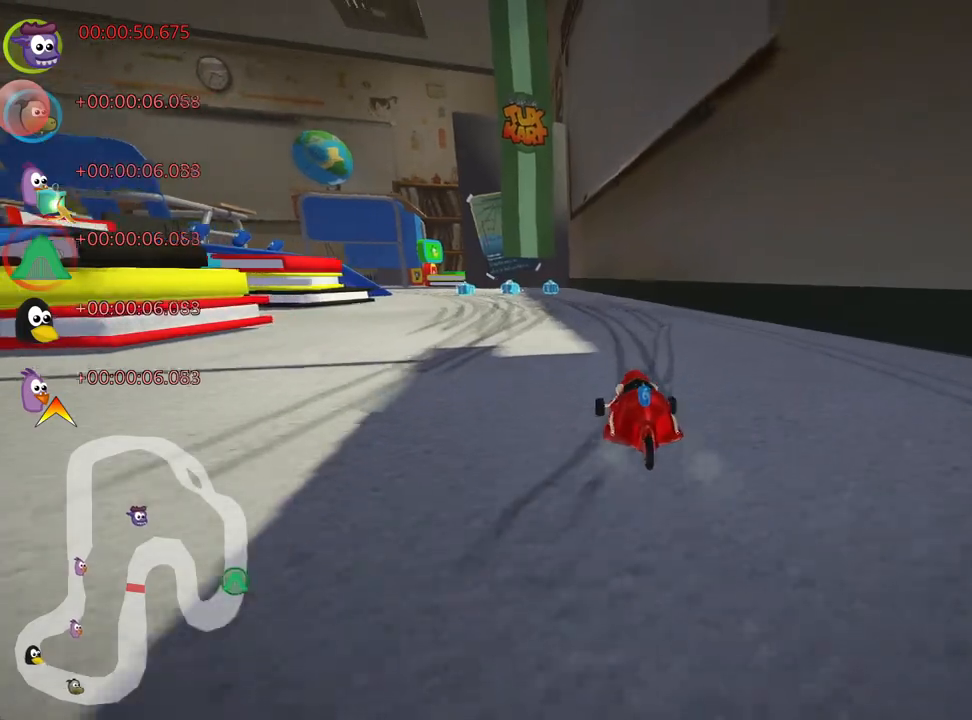
{"keys": ["skid", "up"], "events": [[133, "left", "up"], [167, "right", "down"], [350, "left", "down"], [383, "right", "up"], [500, "left", "up"]]}
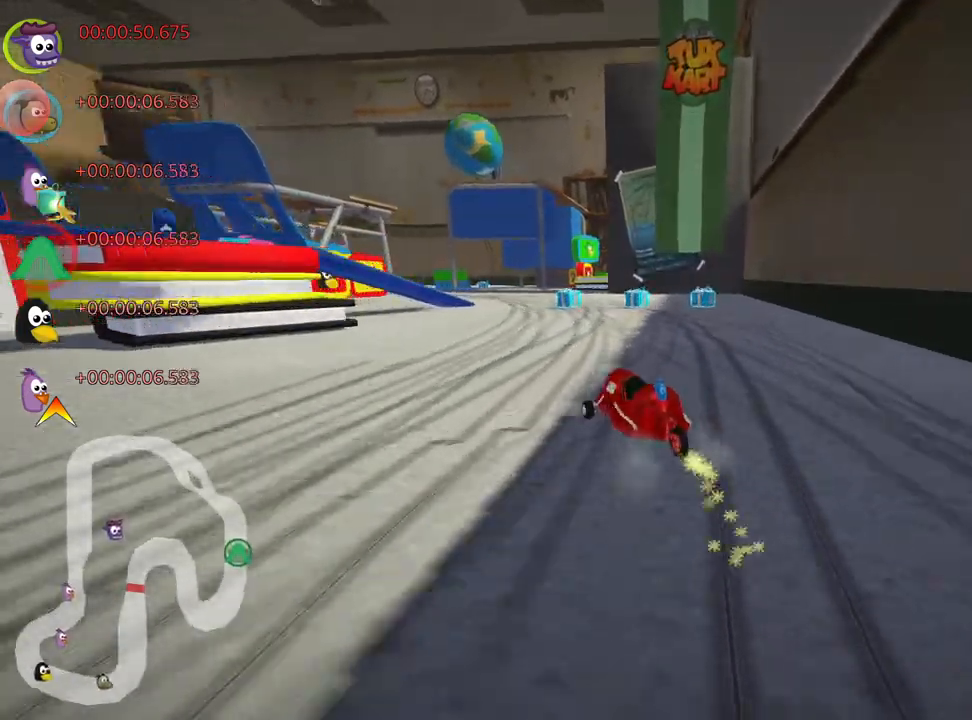
{"keys": ["left", "skid", "up"], "events": [[33, "right", "down"], [133, "right", "up"], [183, "left", "down"]]}
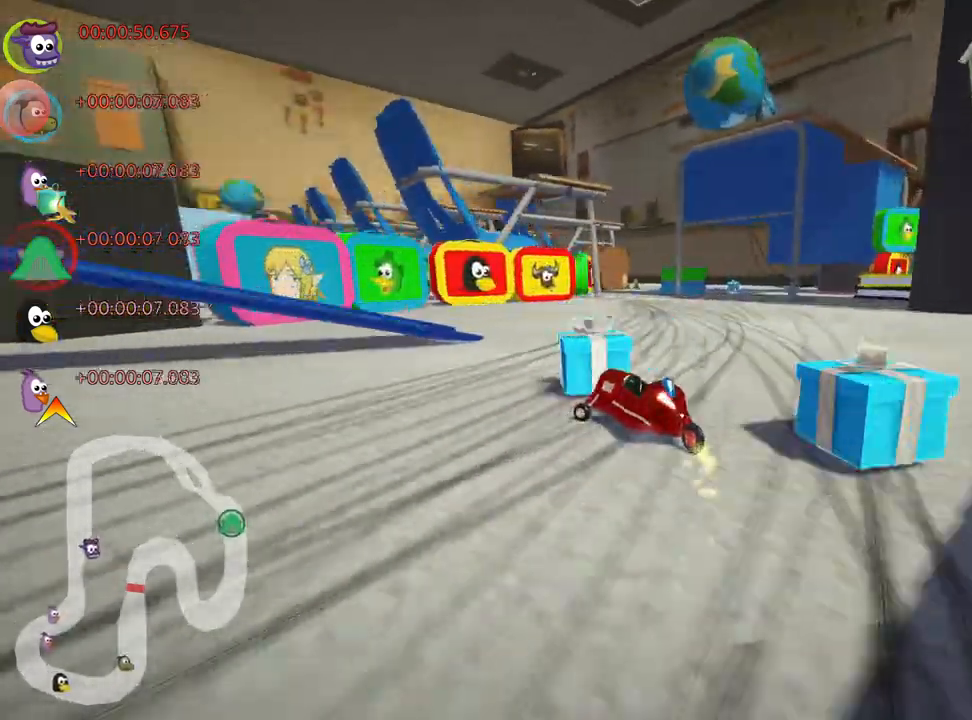
{"keys": ["left", "up"], "events": [[67, "left", "up"], [100, "up", "up"], [150, "skid", "up"], [417, "left", "down"], [433, "up", "down"]]}
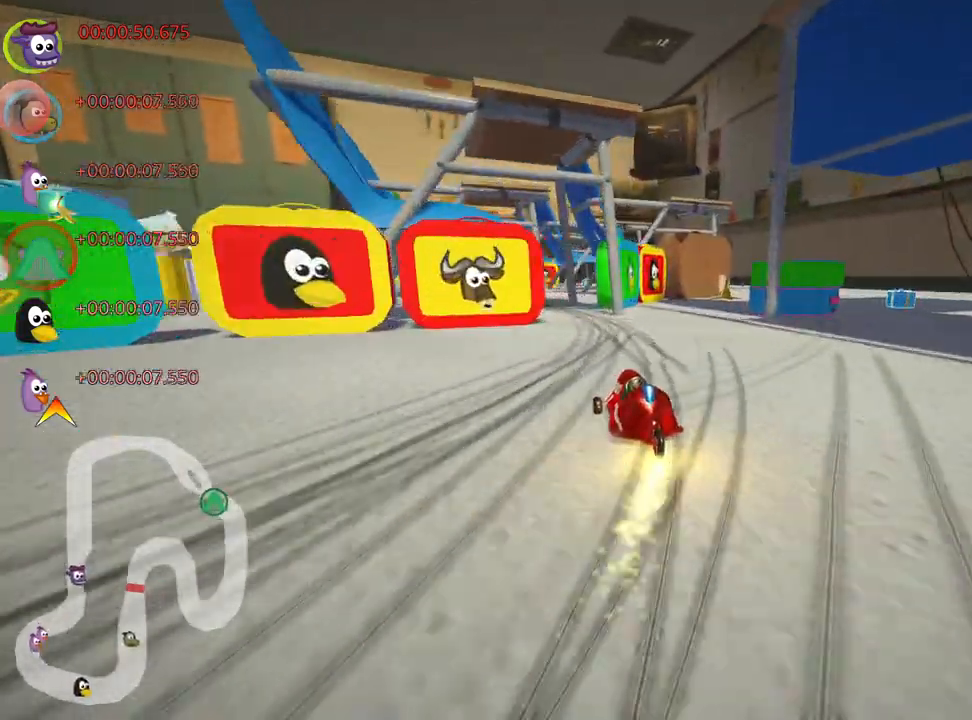
{"keys": ["up"], "events": [[350, "left", "up"]]}
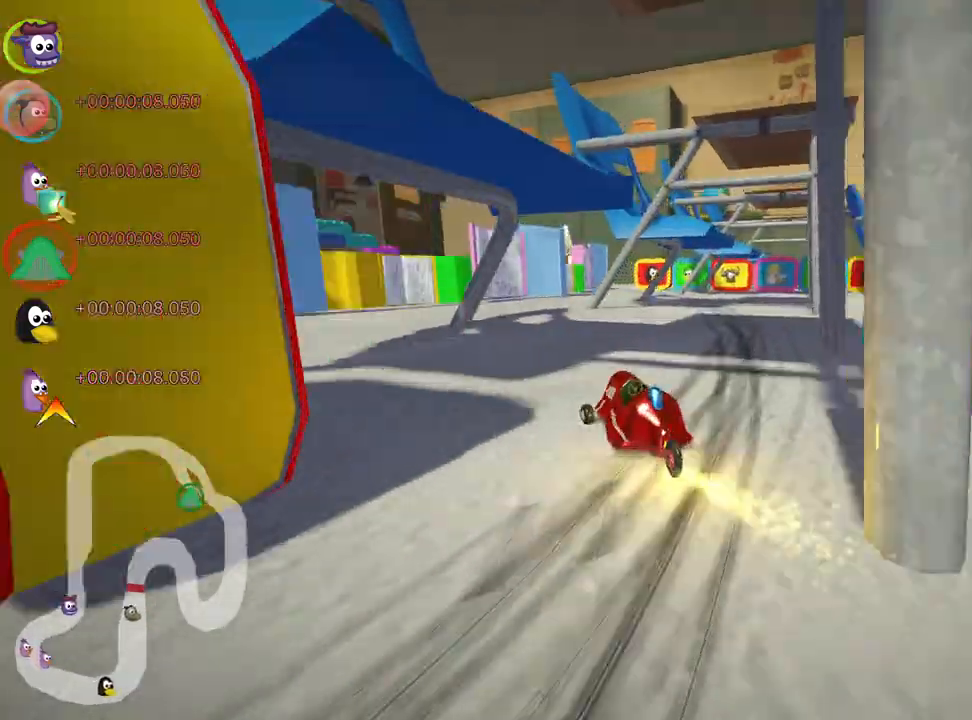
{"keys": ["up"], "events": [[133, "right", "down"], [483, "right", "up"]]}
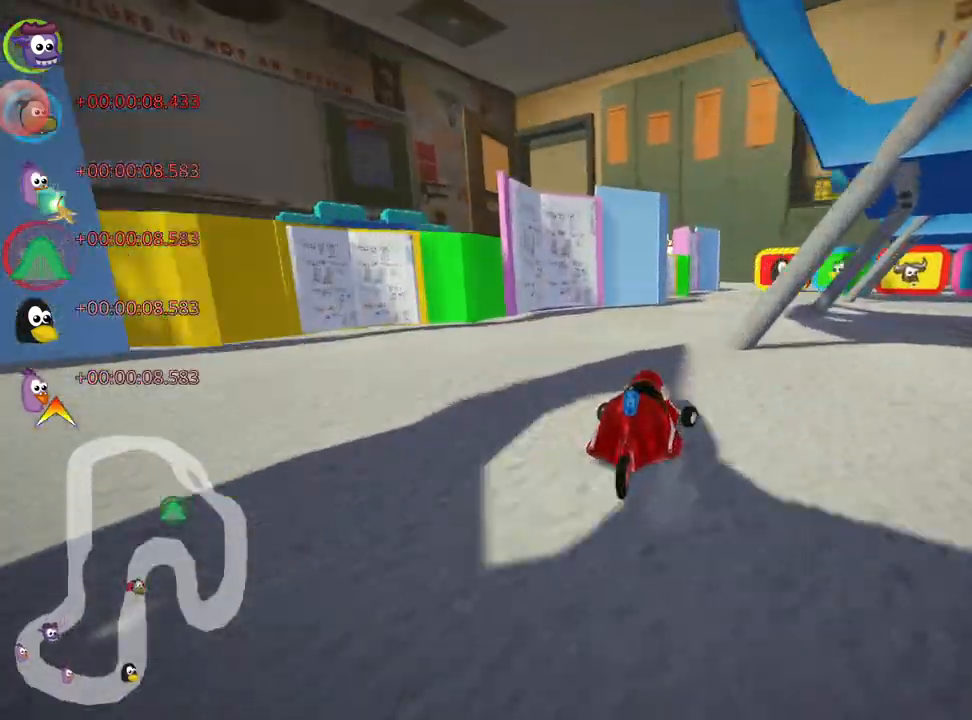
{"keys": ["nitro", "right", "up"], "events": [[167, "left", "down"], [250, "left", "up"], [383, "right", "down"], [450, "nitro", "down"]]}
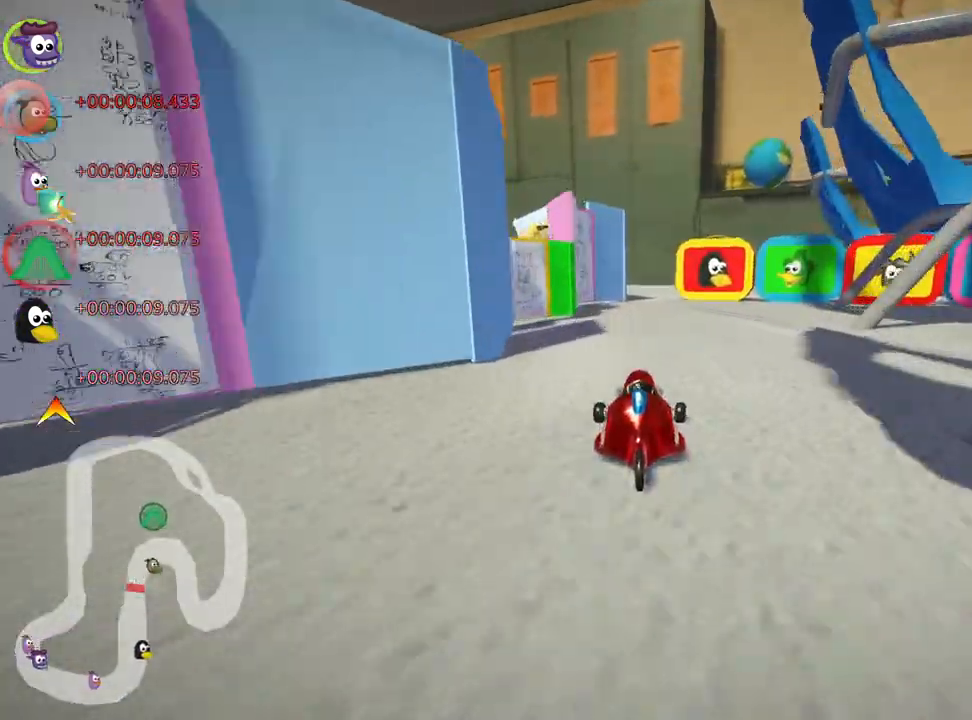
{"keys": ["right", "skid", "up"], "events": [[50, "right", "up"], [117, "nitro", "up"], [267, "skid", "down"], [283, "left", "down"], [433, "left", "up"], [450, "right", "down"]]}
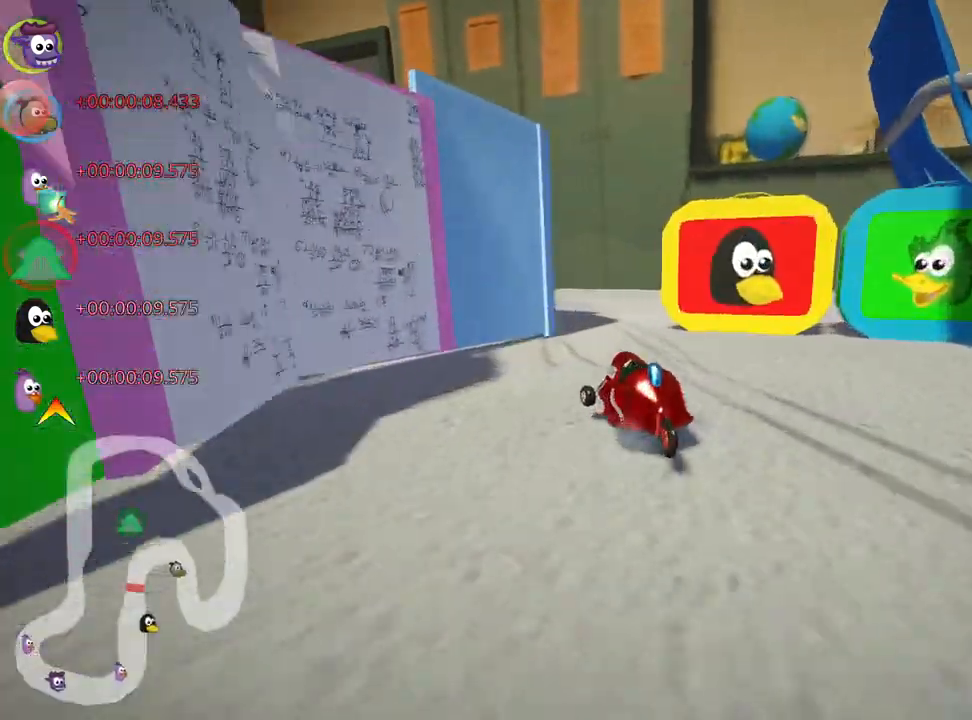
{"keys": ["left", "right", "skid", "up"], "events": [[483, "left", "down"]]}
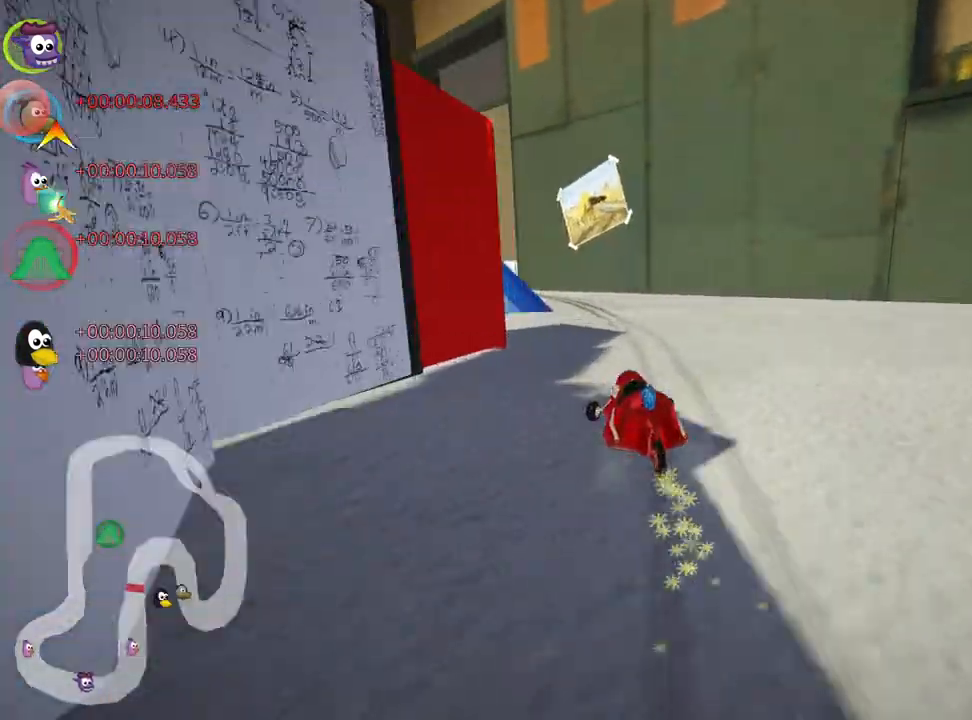
{"keys": ["left", "skid", "up"], "events": [[50, "right", "up"], [317, "right", "down"], [367, "left", "up"], [483, "right", "up"], [500, "left", "down"]]}
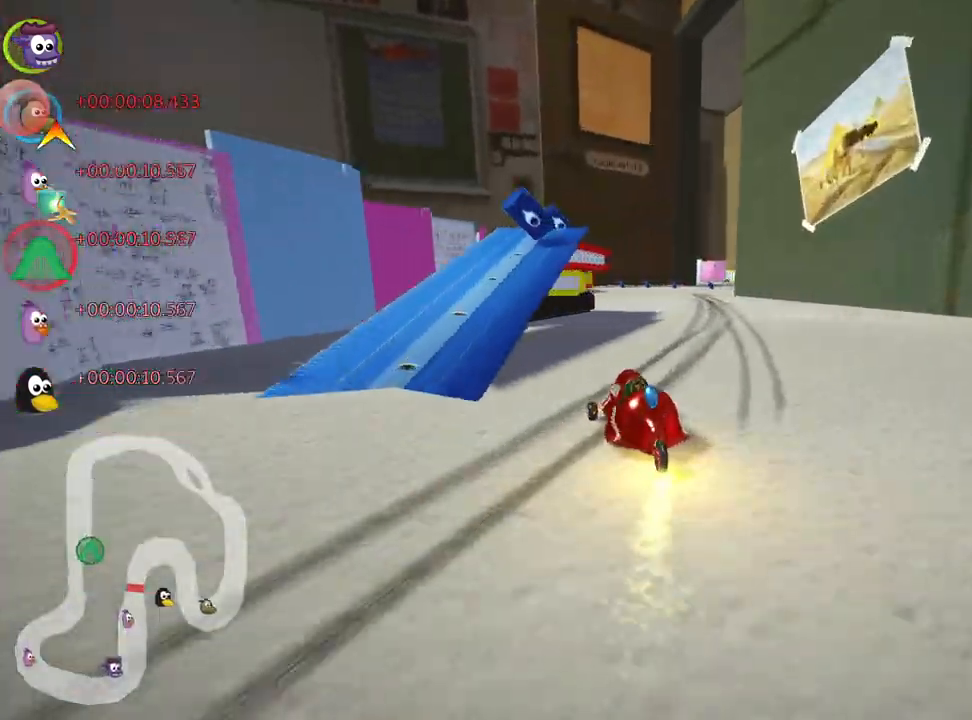
{"keys": ["right", "skid", "up"], "events": [[67, "right", "down"], [100, "left", "up"]]}
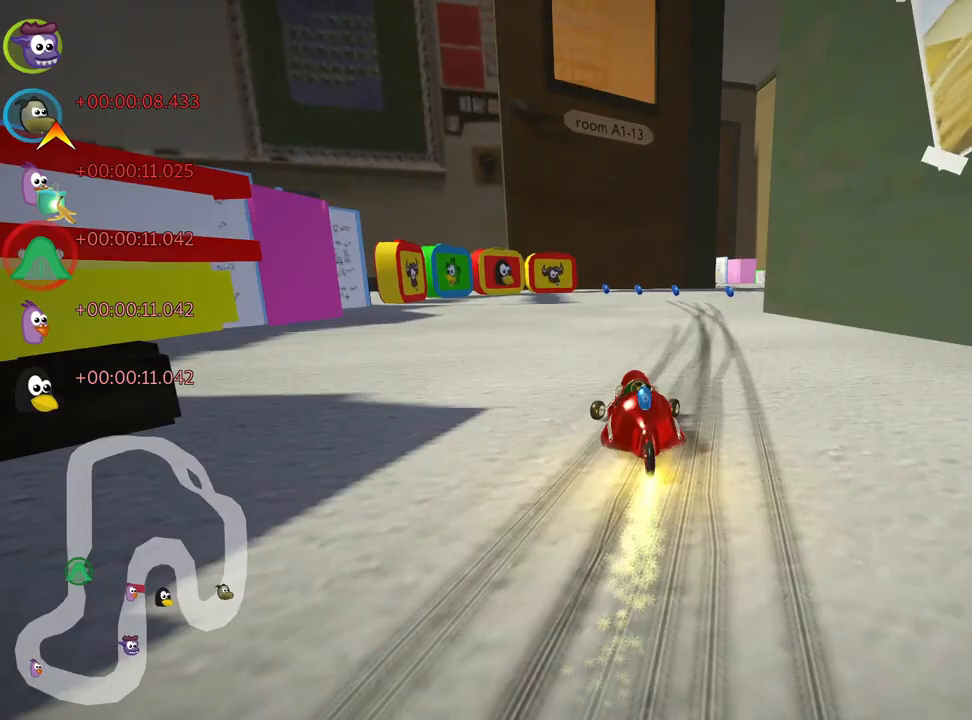
{"keys": ["right", "up"], "events": [[50, "skid", "up"], [117, "right", "up"], [133, "nitro", "down"], [300, "nitro", "up"], [383, "right", "down"]]}
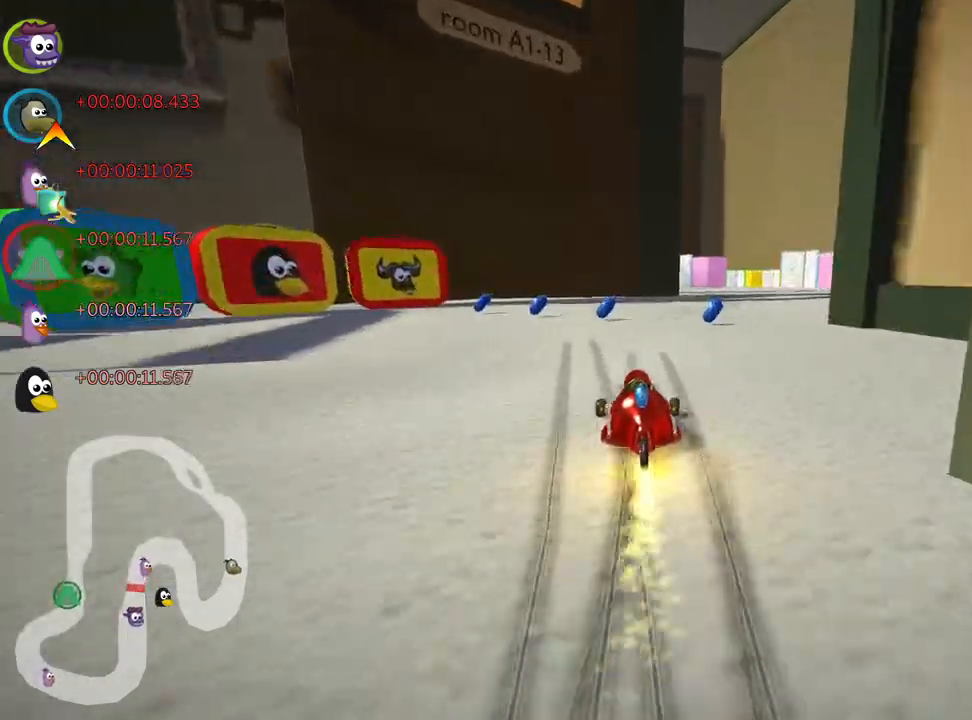
{"keys": ["left", "skid", "up"], "events": [[267, "right", "up"], [283, "left", "down"], [317, "skid", "down"]]}
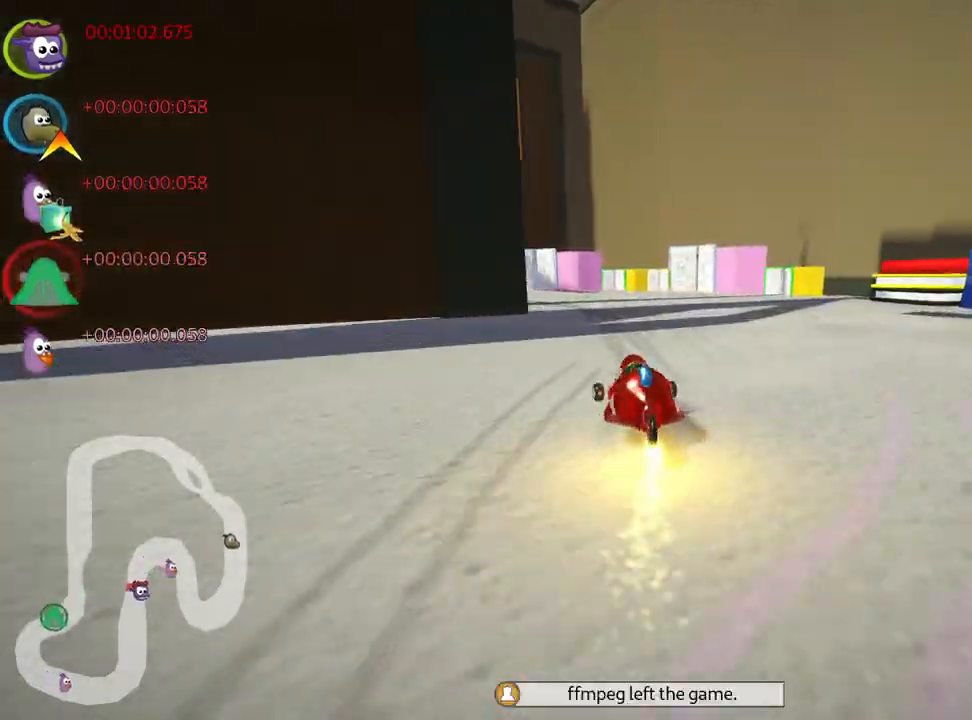
{"keys": ["left", "up"], "events": [[33, "nitro", "down"], [217, "nitro", "up"], [483, "skid", "up"]]}
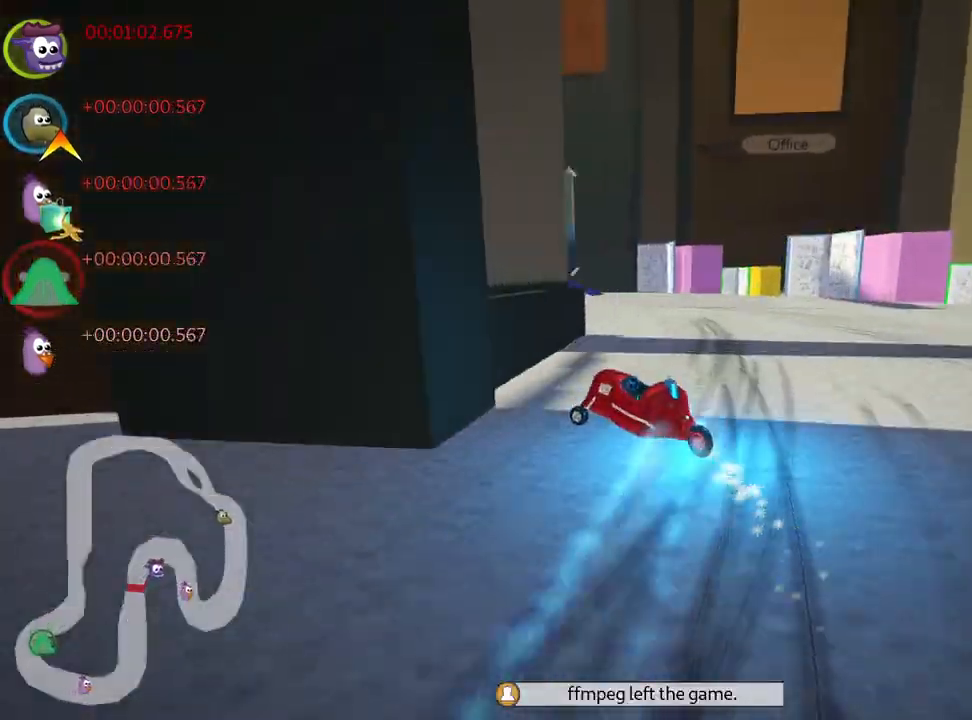
{"keys": ["up"], "events": [[183, "left", "up"]]}
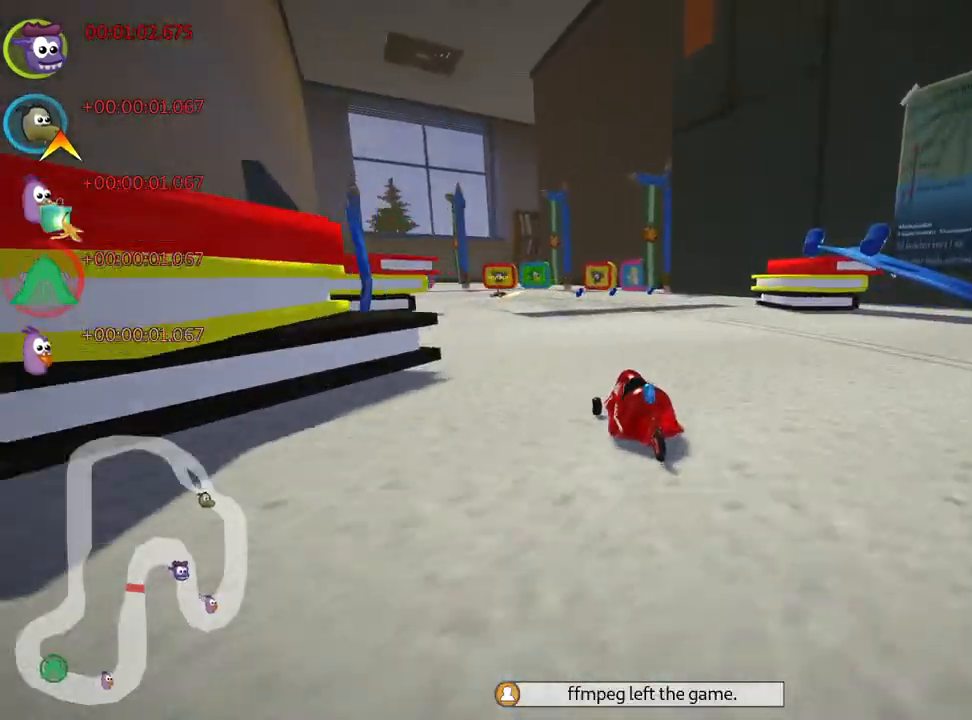
{"keys": ["left", "right", "skid", "up"], "events": [[100, "left", "down"], [117, "skid", "down"], [367, "left", "up"], [383, "right", "down"], [467, "left", "down"]]}
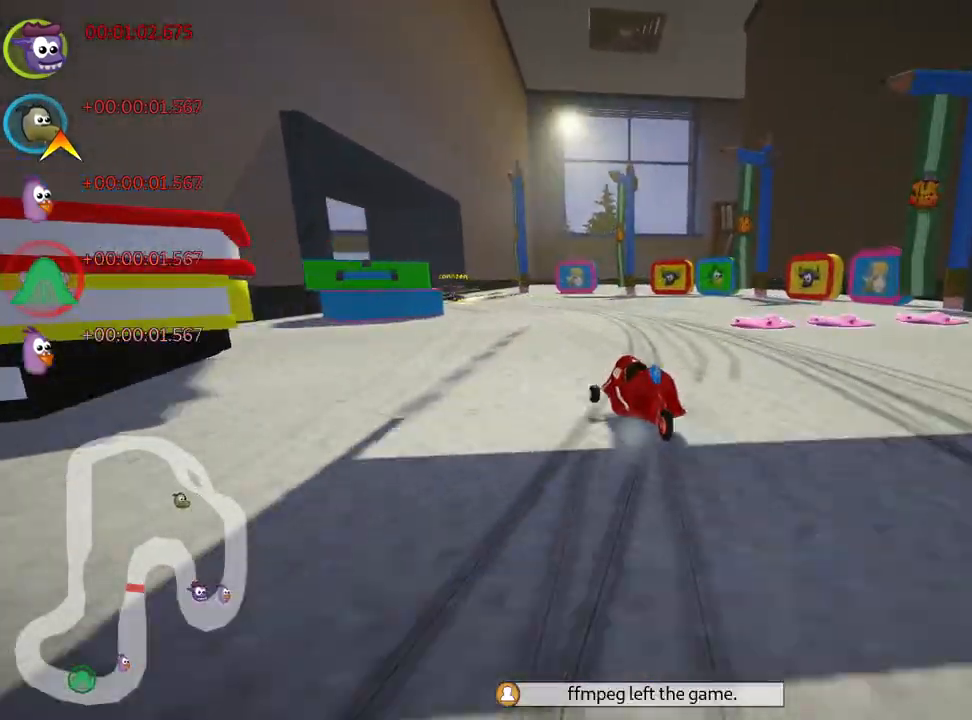
{"keys": ["left", "skid", "up"], "events": [[33, "right", "up"], [267, "nitro", "down"], [433, "nitro", "up"]]}
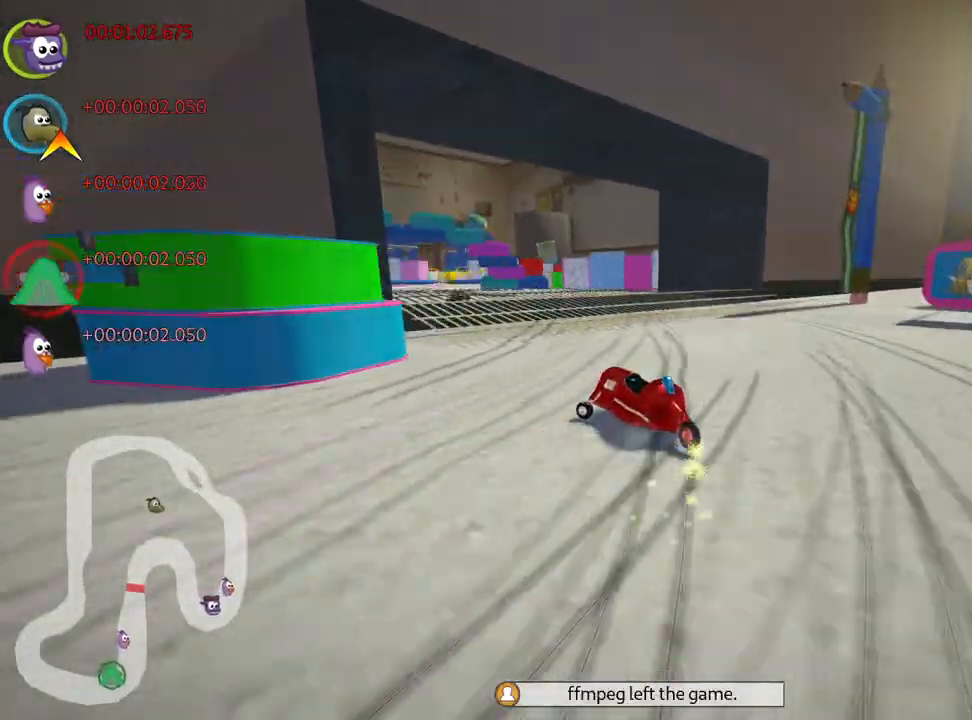
{"keys": ["left", "up"], "events": [[50, "left", "up"], [83, "skid", "up"], [350, "left", "down"]]}
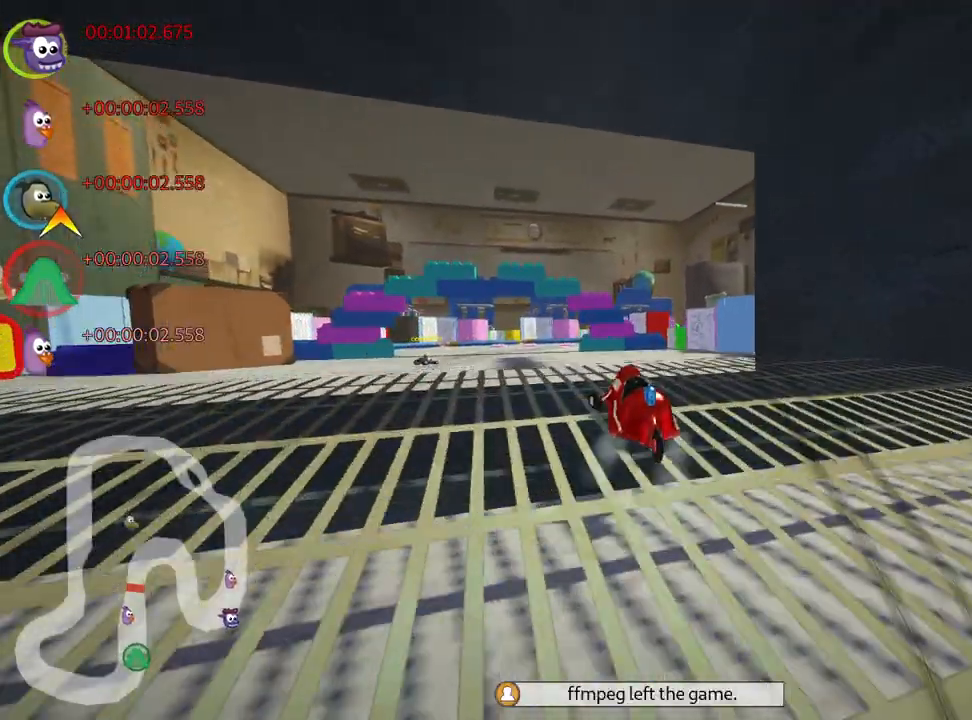
{"keys": ["right", "skid", "up"], "events": [[350, "left", "up"], [383, "skid", "down"], [417, "right", "down"]]}
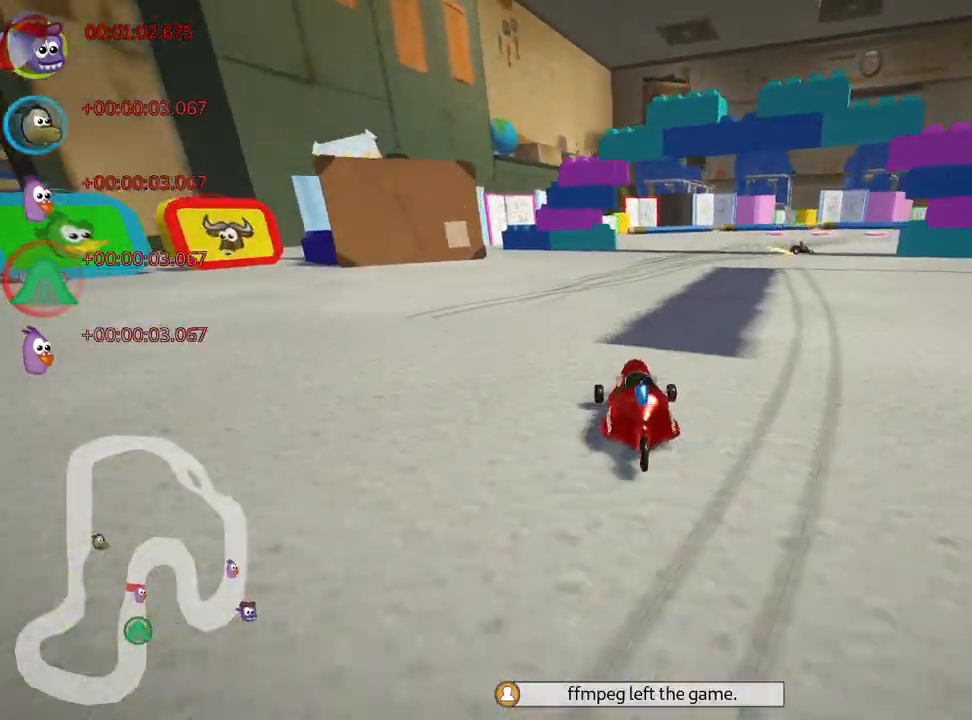
{"keys": ["right", "skid", "up"], "events": [[117, "right", "up"], [167, "left", "down"], [283, "right", "down"], [350, "left", "up"]]}
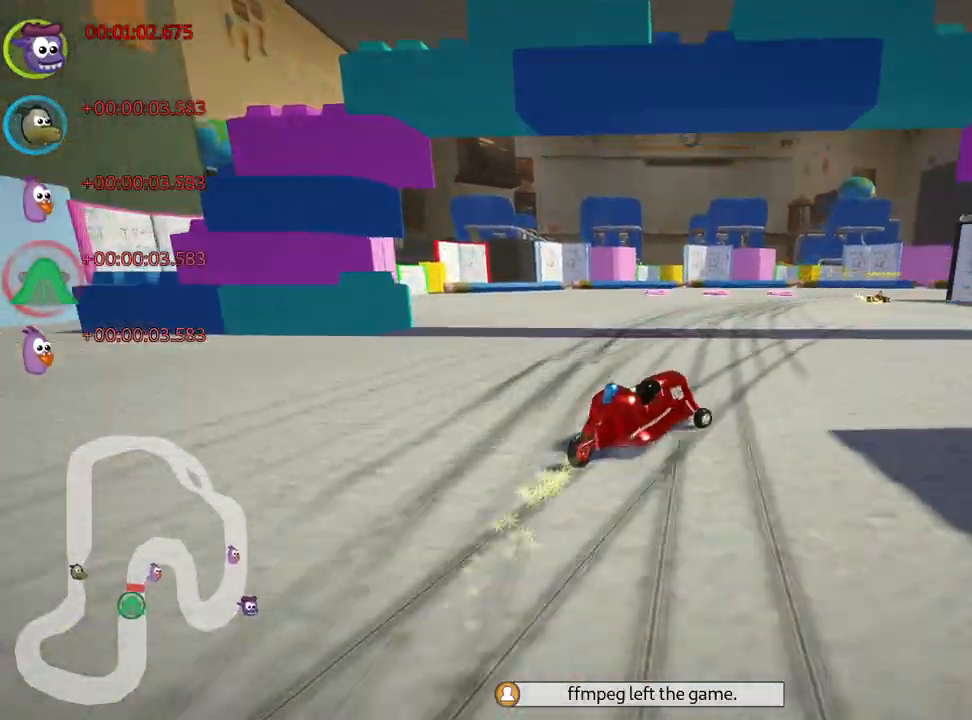
{"keys": ["right", "skid", "up"], "events": []}
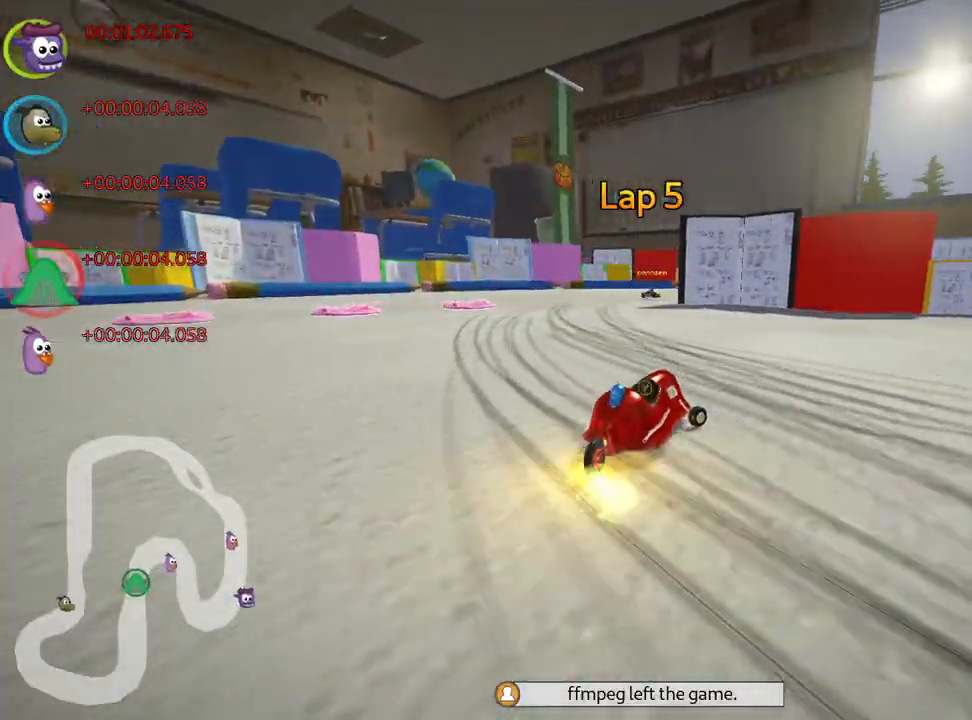
{"keys": ["right", "up"], "events": [[167, "skid", "up"]]}
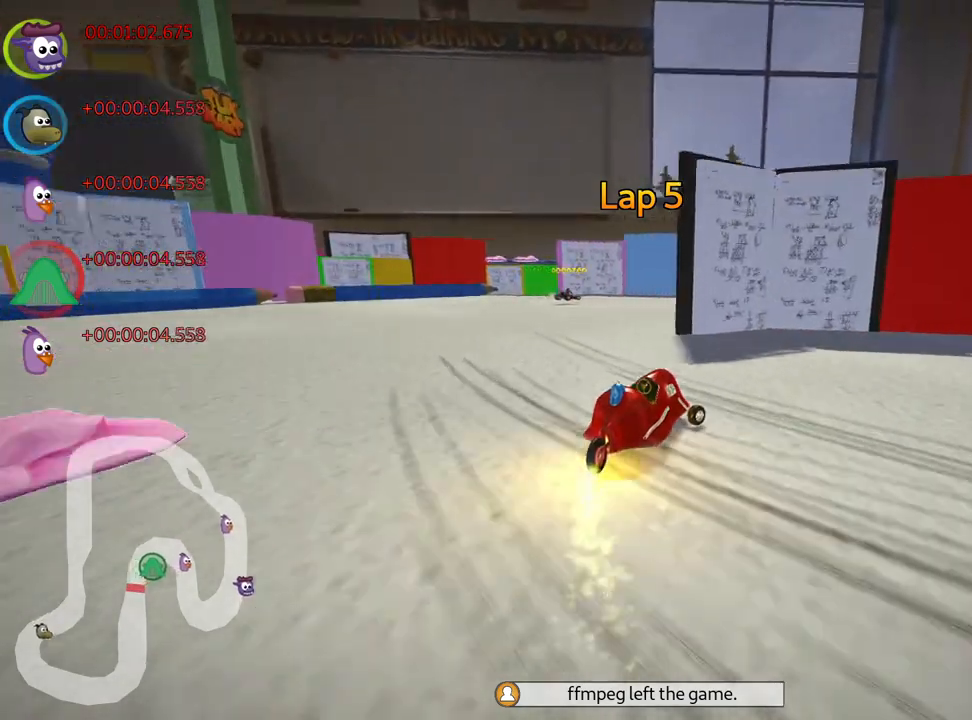
{"keys": ["up"], "events": [[300, "right", "up"]]}
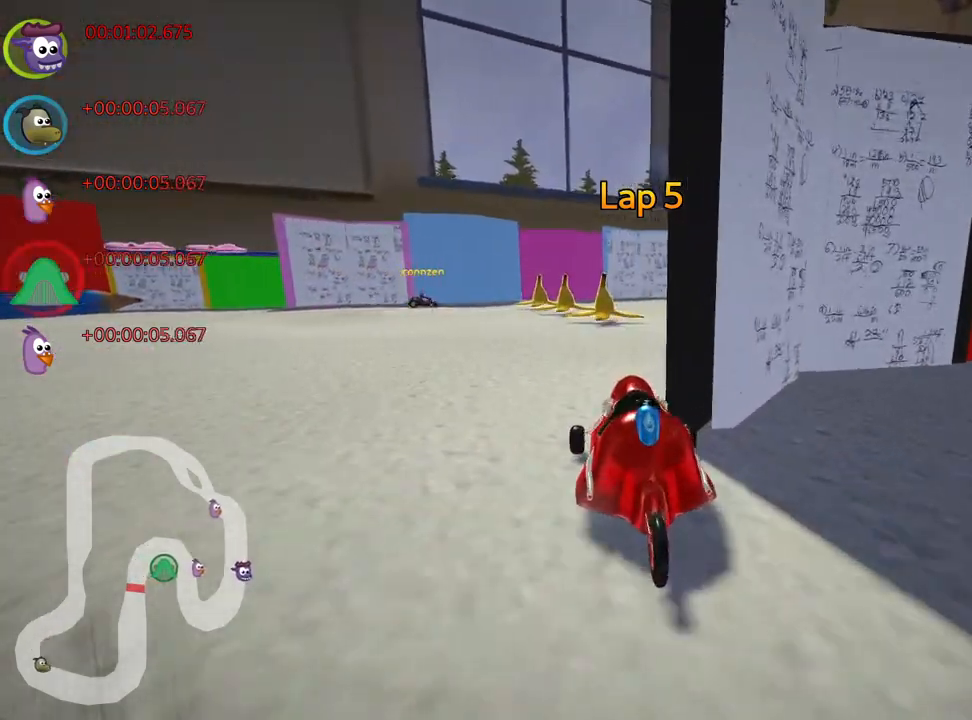
{"keys": ["nitro", "right", "up"], "events": [[250, "left", "down"], [333, "right", "down"], [367, "left", "up"], [433, "nitro", "down"]]}
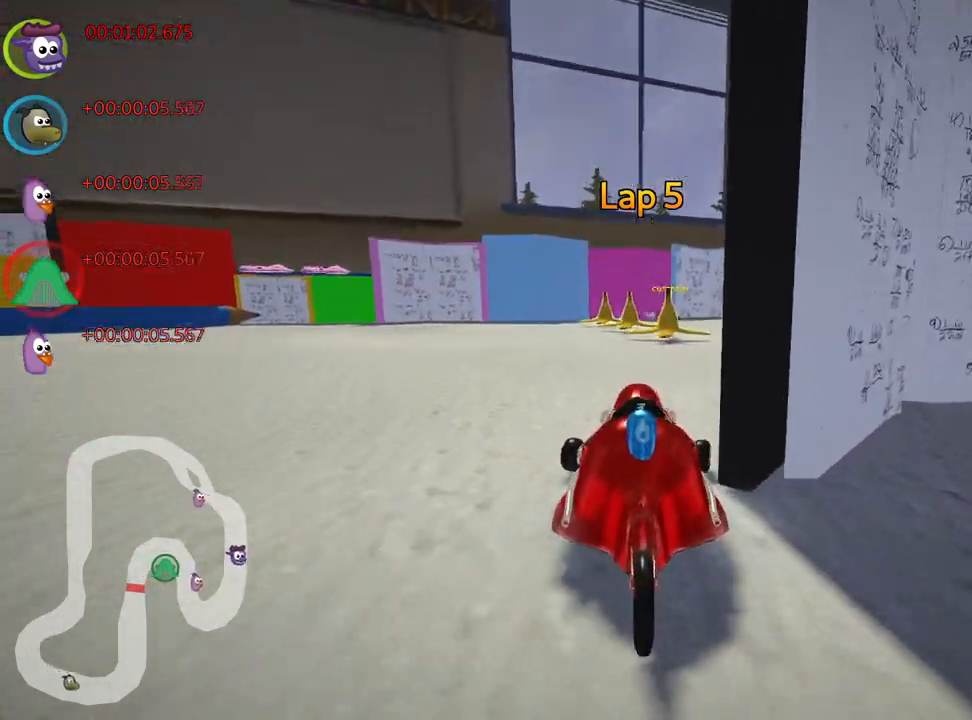
{"keys": ["nitro", "right", "up"], "events": [[117, "right", "up"], [400, "right", "down"]]}
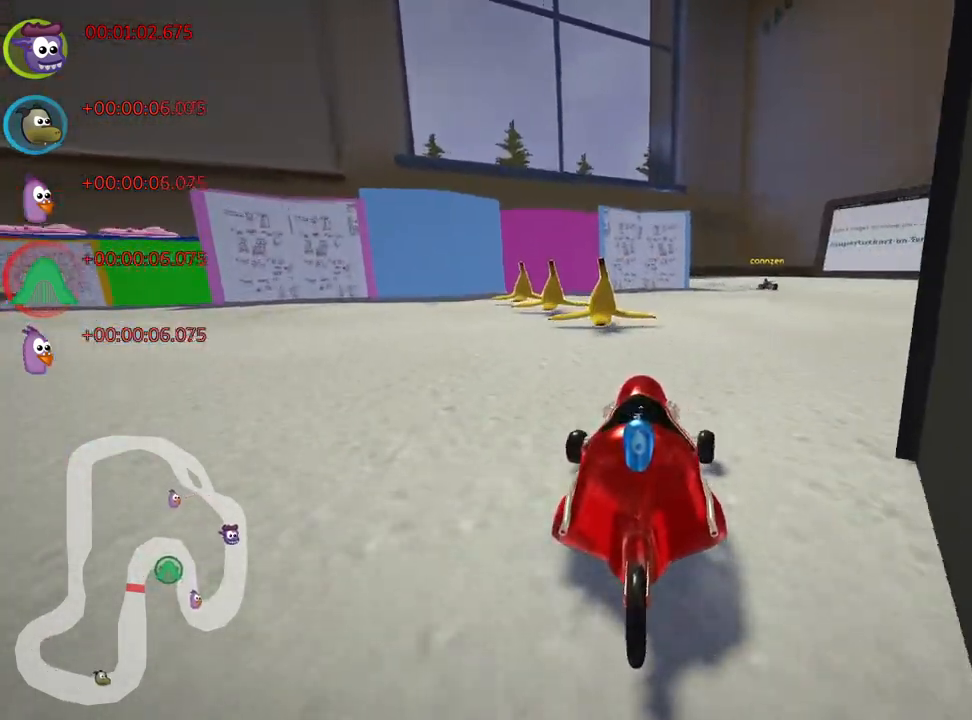
{"keys": ["up"], "events": [[100, "nitro", "up"], [467, "right", "up"]]}
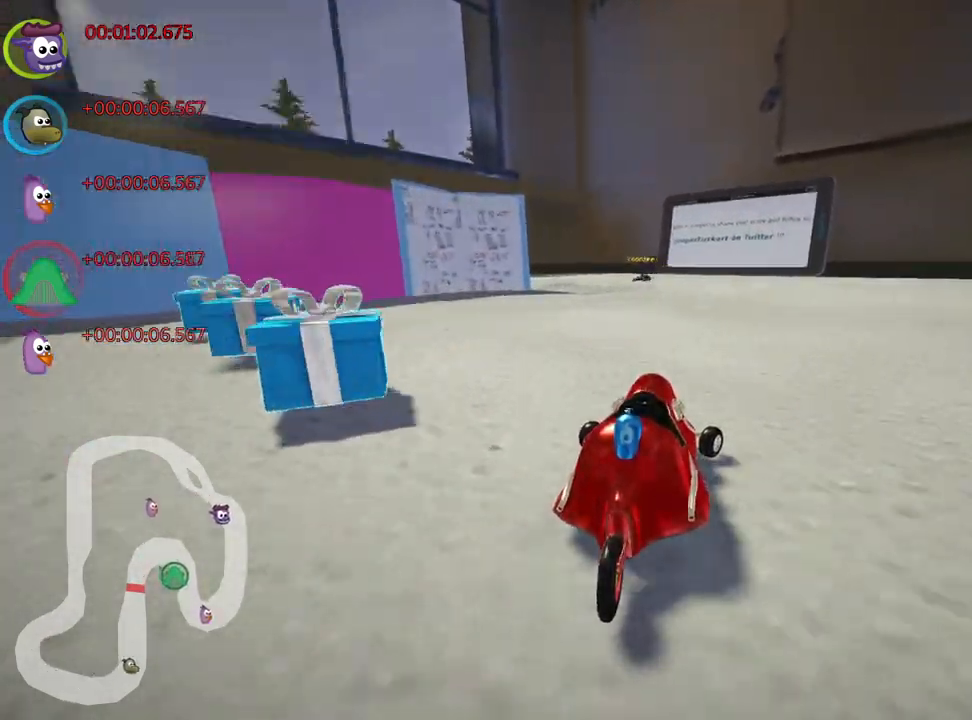
{"keys": ["right", "skid", "up"], "events": [[33, "skid", "down"], [50, "left", "down"], [183, "right", "down"], [233, "left", "up"]]}